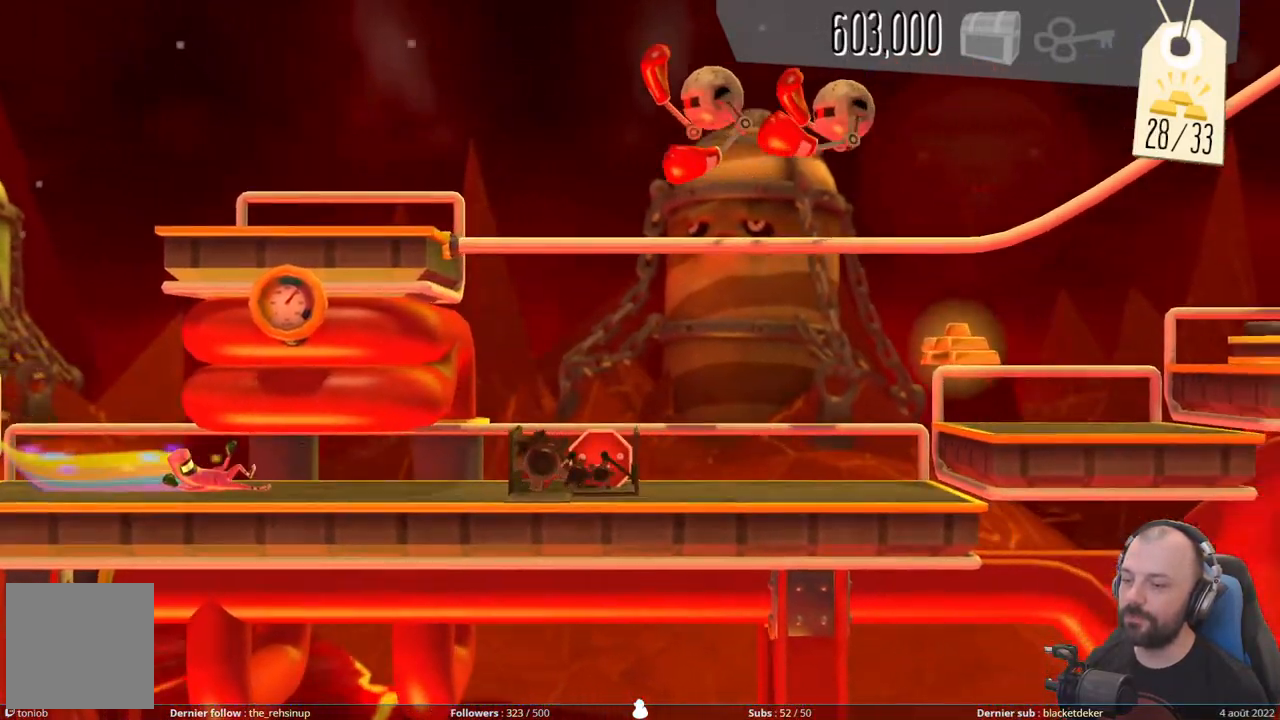
Gameplay with a controller (Xbox layout); each line is a JSON object with the inputs held at the frame after it. "events" lists button and stick changes between this image and that frame as [ms after this image, input, new state], when the widget could be followed in between. Not read: left_stick.
{"buttons": ["X", "DPAD_DOWN"], "right_stick": "center", "events": [[160, "X", "down"]]}
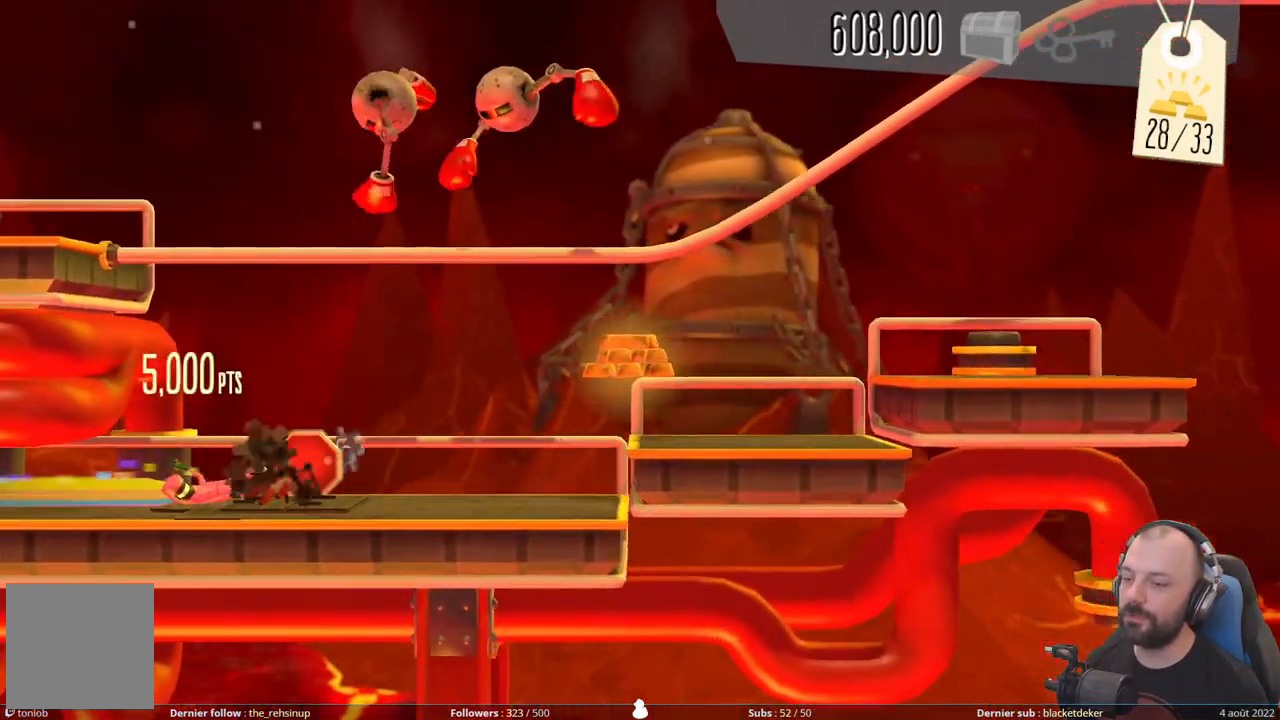
{"buttons": ["A"], "right_stick": "center", "events": [[20, "X", "up"], [200, "DPAD_DOWN", "up"], [260, "A", "down"]]}
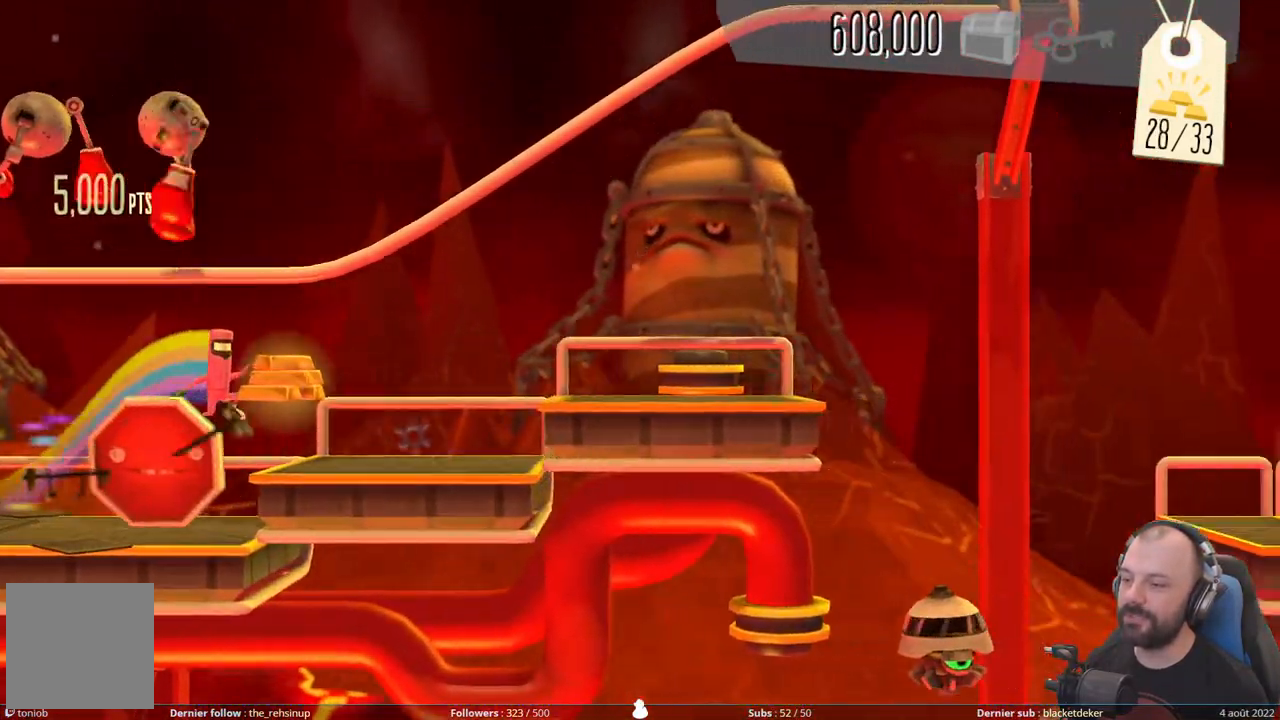
{"buttons": [], "right_stick": "center", "events": [[80, "A", "up"], [220, "A", "down"], [480, "A", "up"]]}
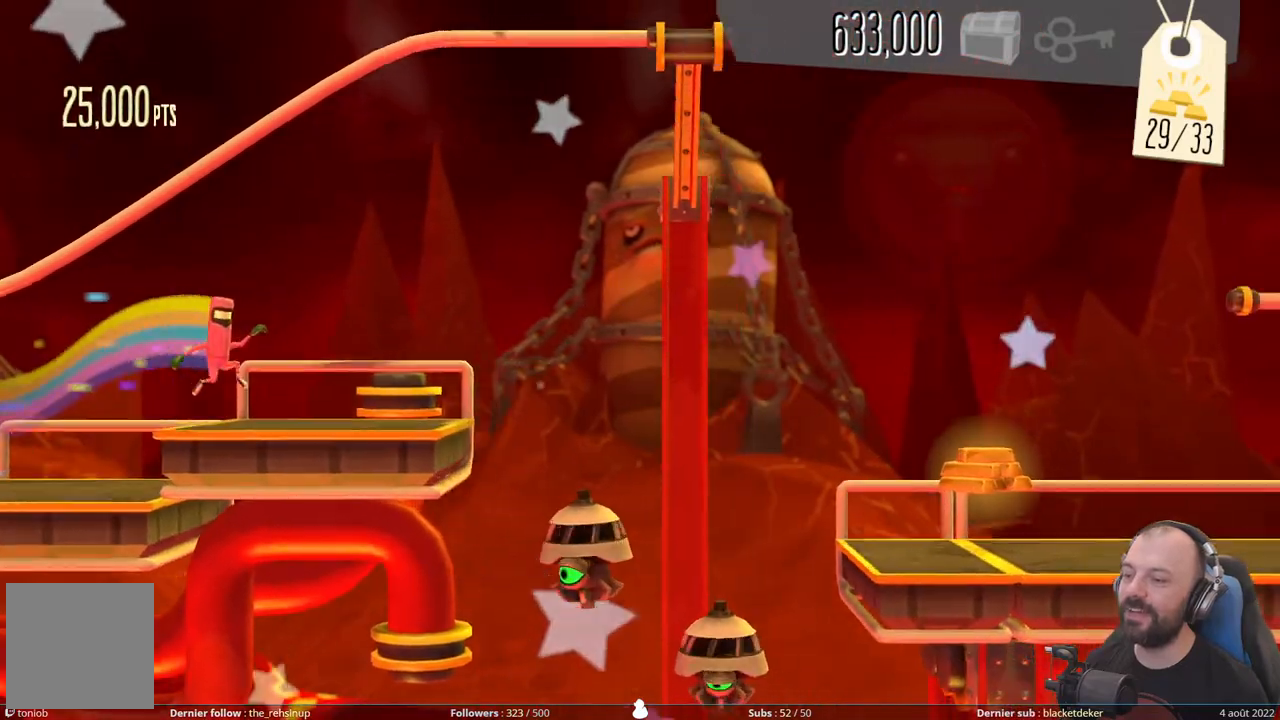
{"buttons": ["A"], "right_stick": "center", "events": [[280, "A", "down"]]}
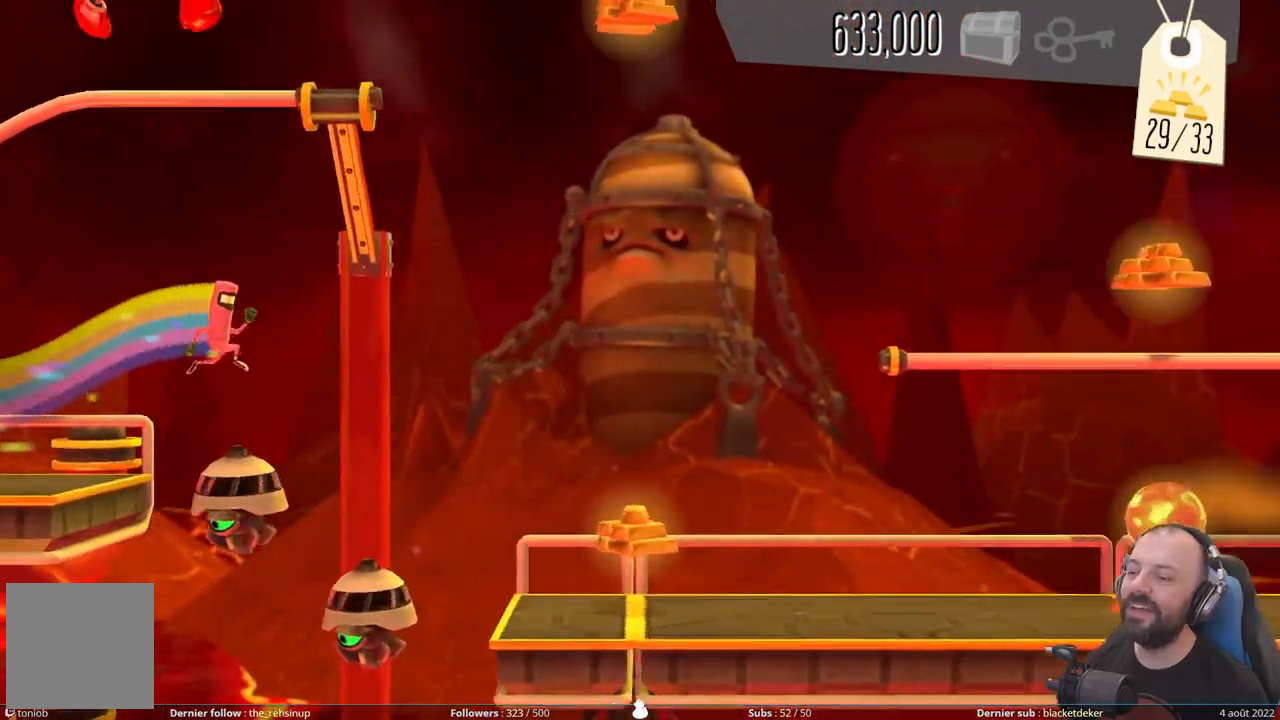
{"buttons": ["A"], "right_stick": "center", "events": []}
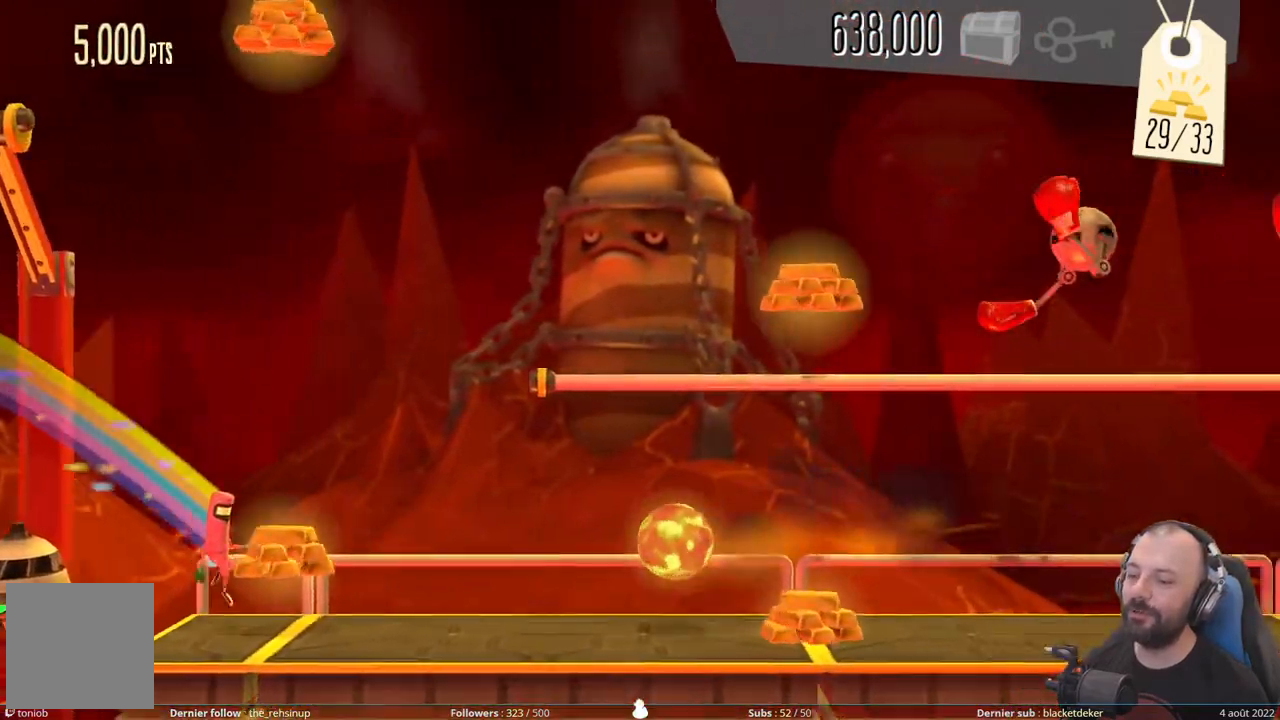
{"buttons": ["DPAD_DOWN"], "right_stick": "center", "events": [[100, "A", "up"], [220, "DPAD_DOWN", "down"]]}
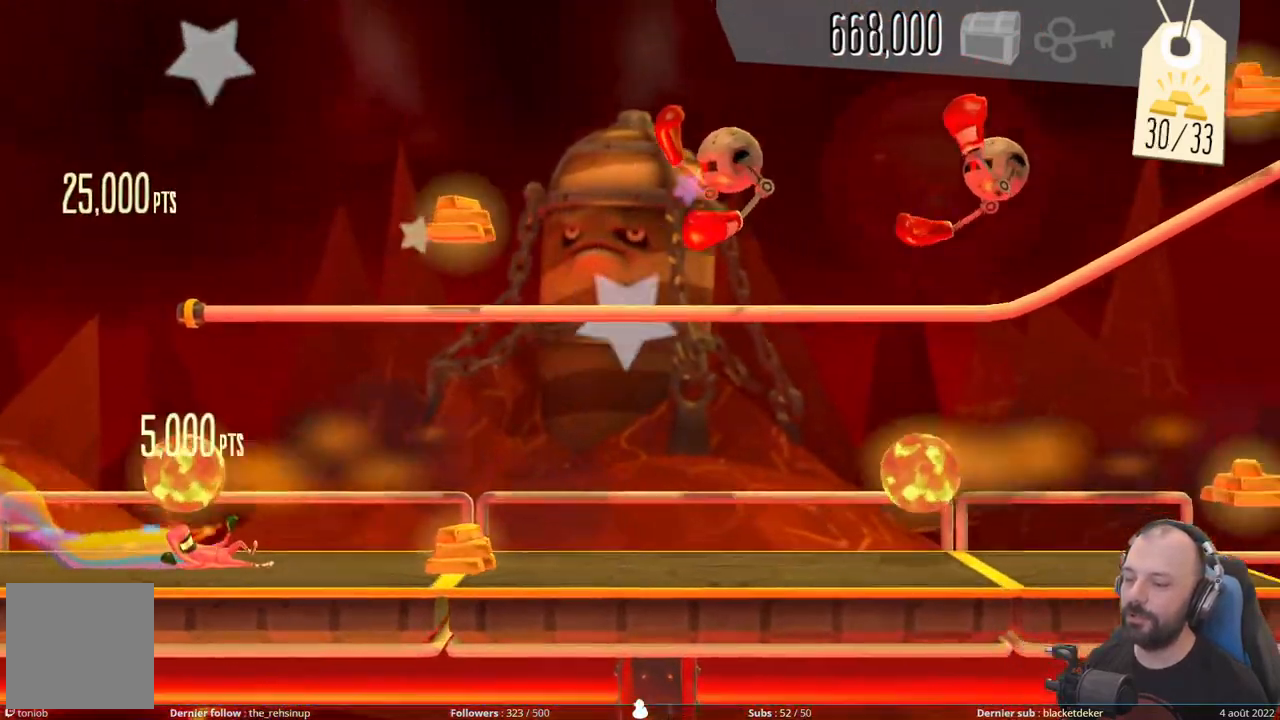
{"buttons": ["DPAD_DOWN"], "right_stick": "center", "events": []}
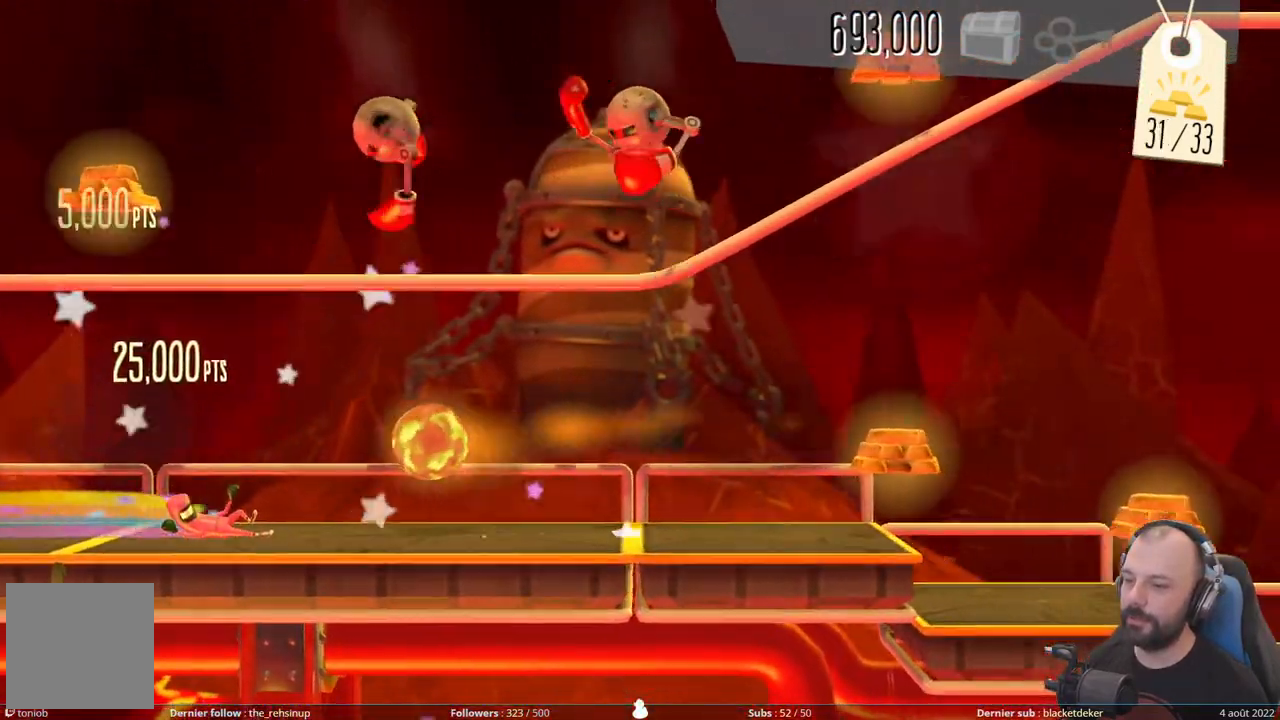
{"buttons": [], "right_stick": "center", "events": [[380, "DPAD_DOWN", "up"]]}
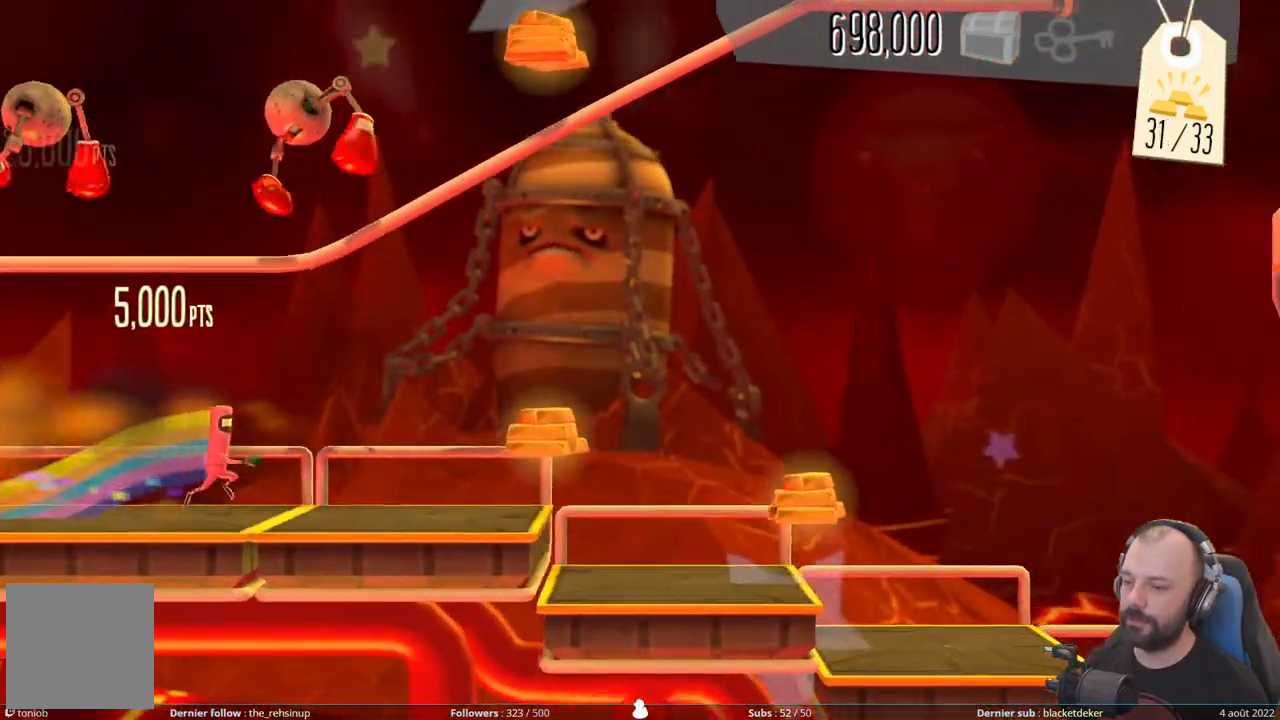
{"buttons": [], "right_stick": "center", "events": []}
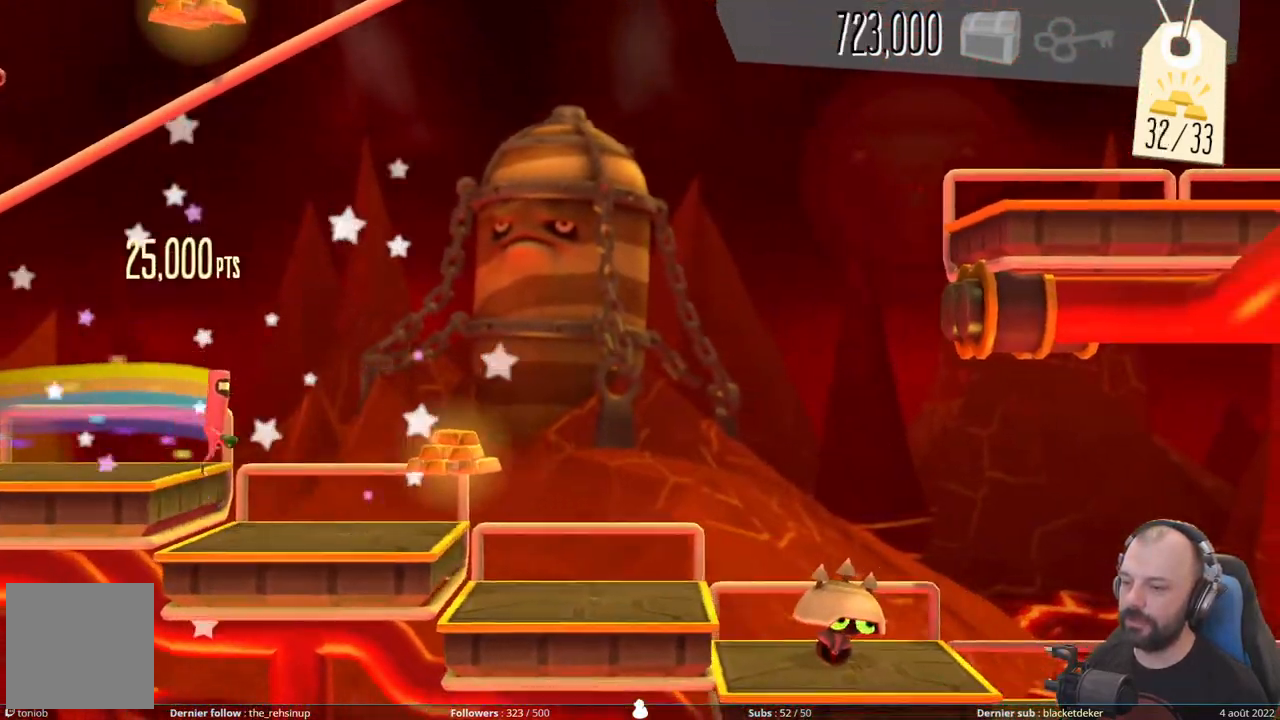
{"buttons": [], "right_stick": "center", "events": []}
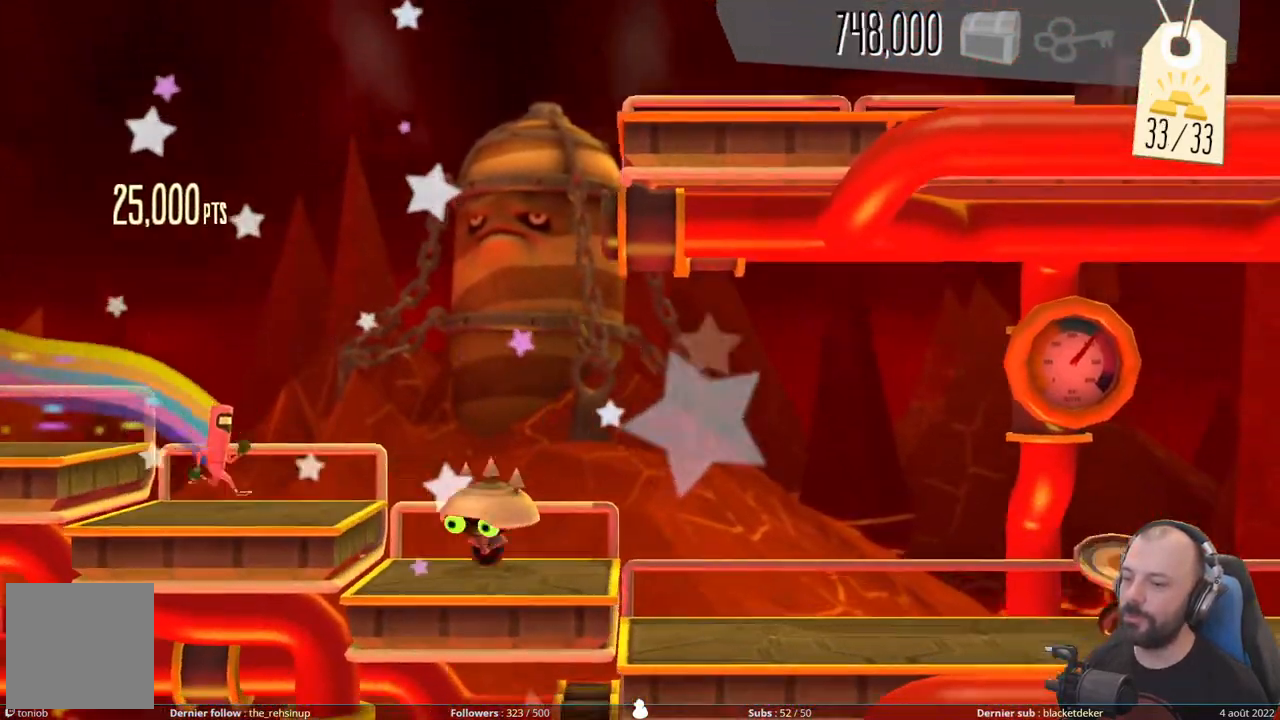
{"buttons": ["A"], "right_stick": "center", "events": [[120, "A", "down"]]}
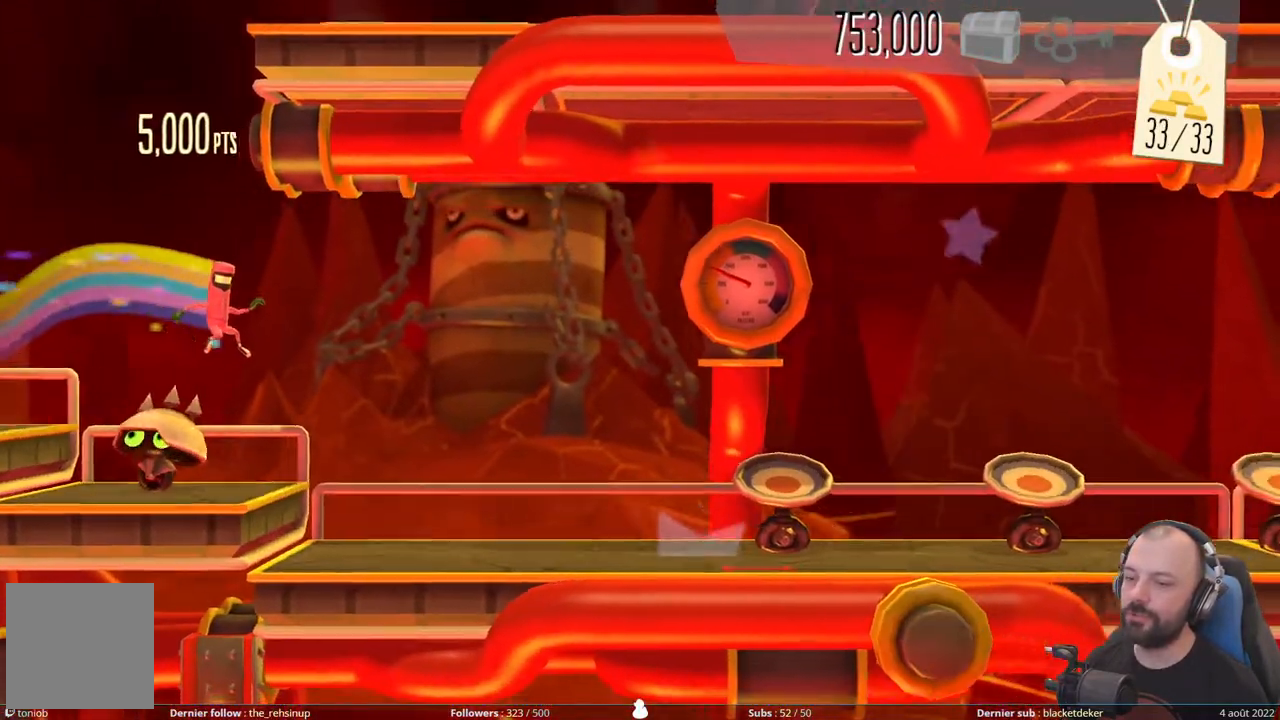
{"buttons": ["A"], "right_stick": "center", "events": [[60, "A", "up"], [420, "A", "down"]]}
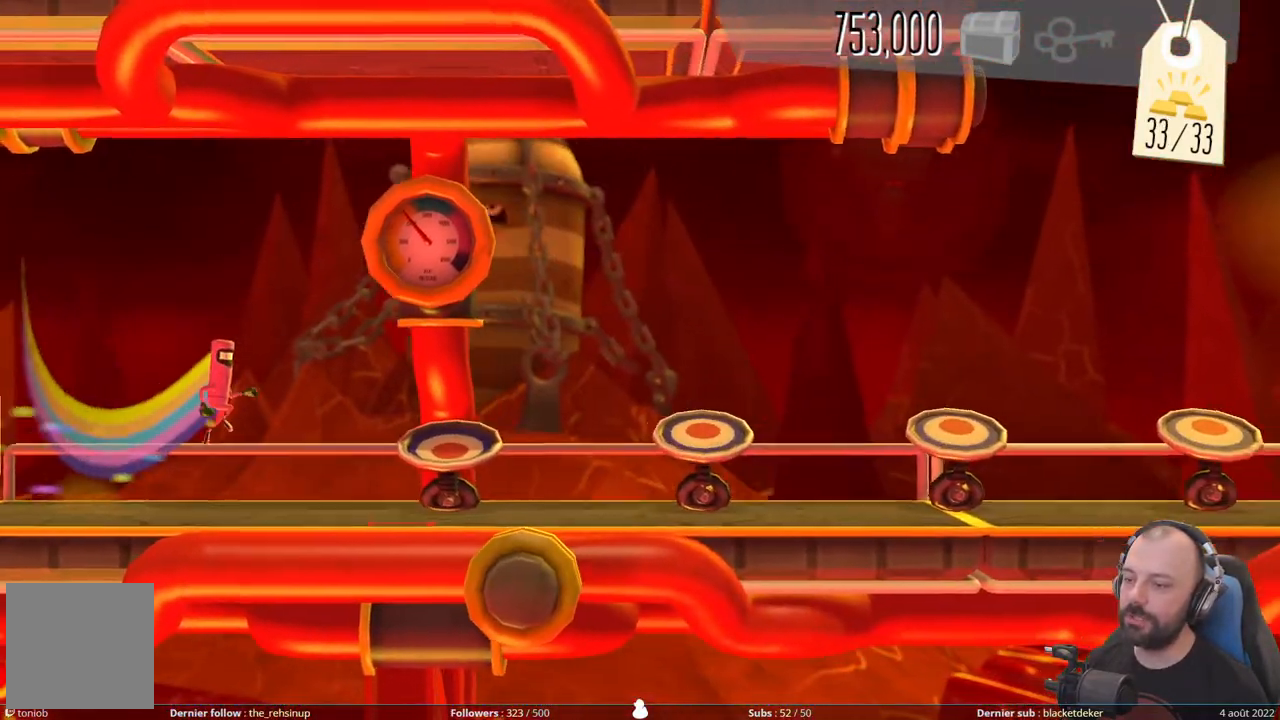
{"buttons": [], "right_stick": "center", "events": [[280, "A", "up"]]}
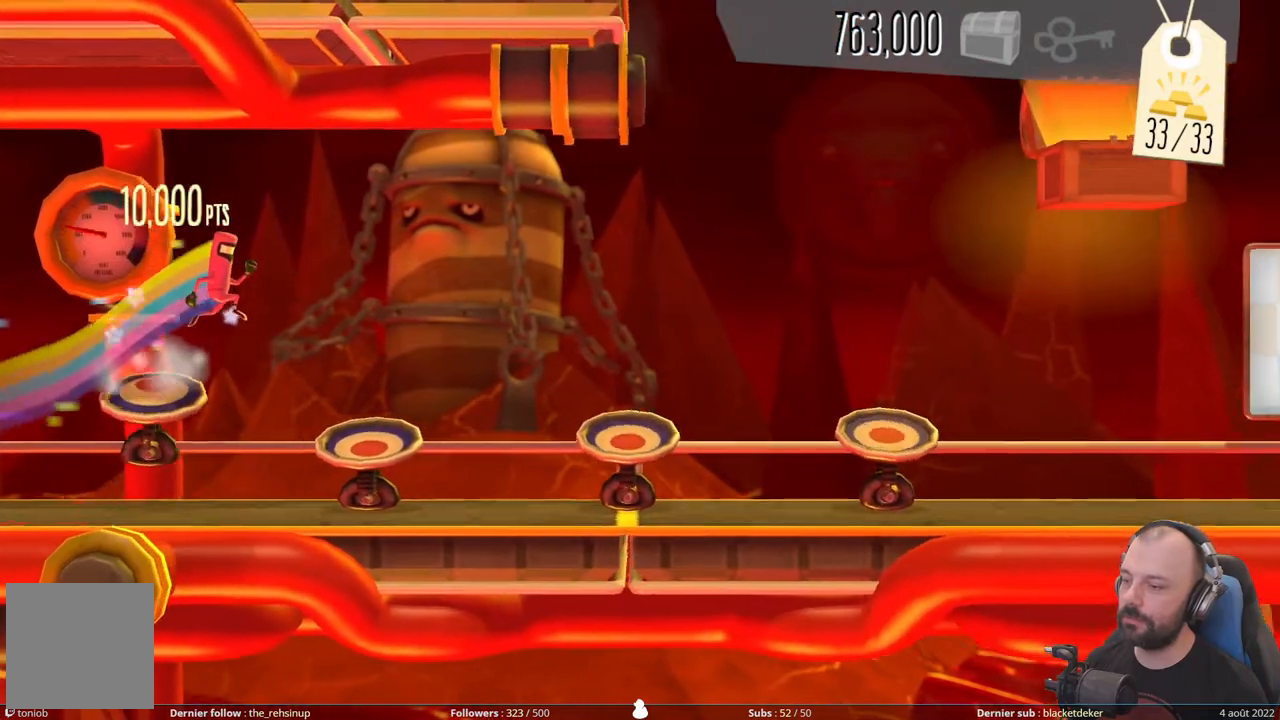
{"buttons": [], "right_stick": "center", "events": []}
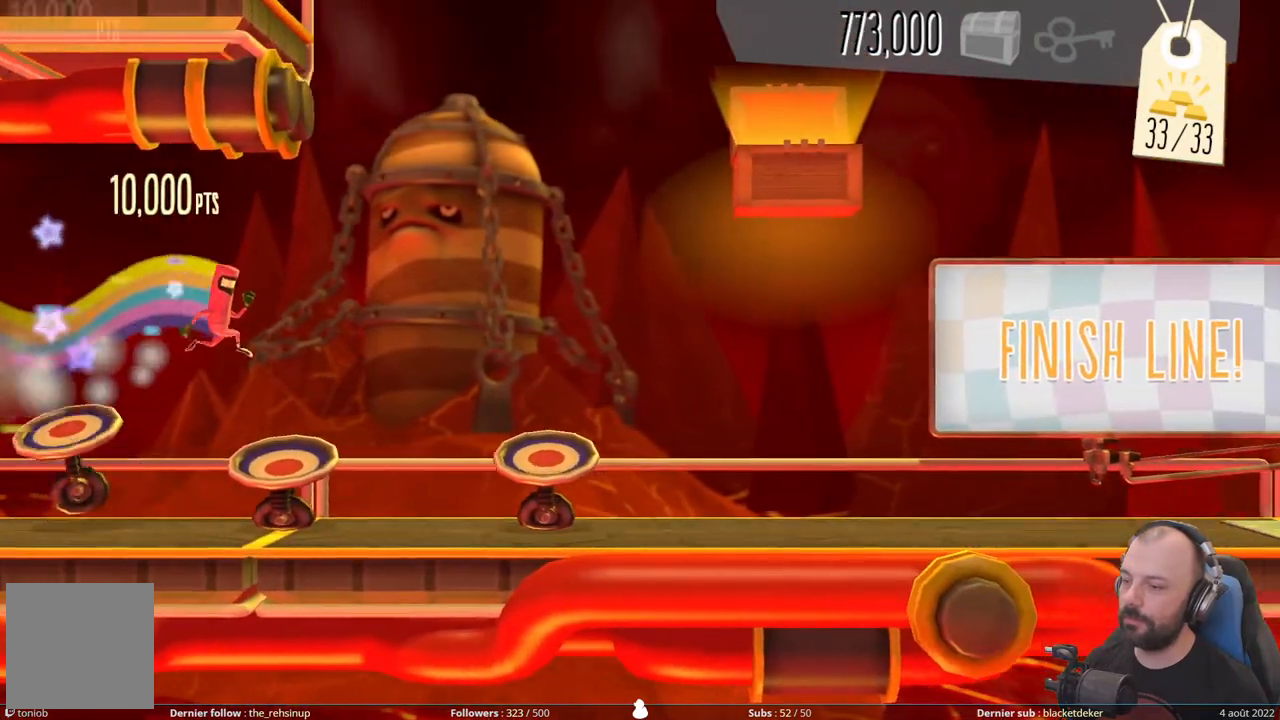
{"buttons": [], "right_stick": "center", "events": []}
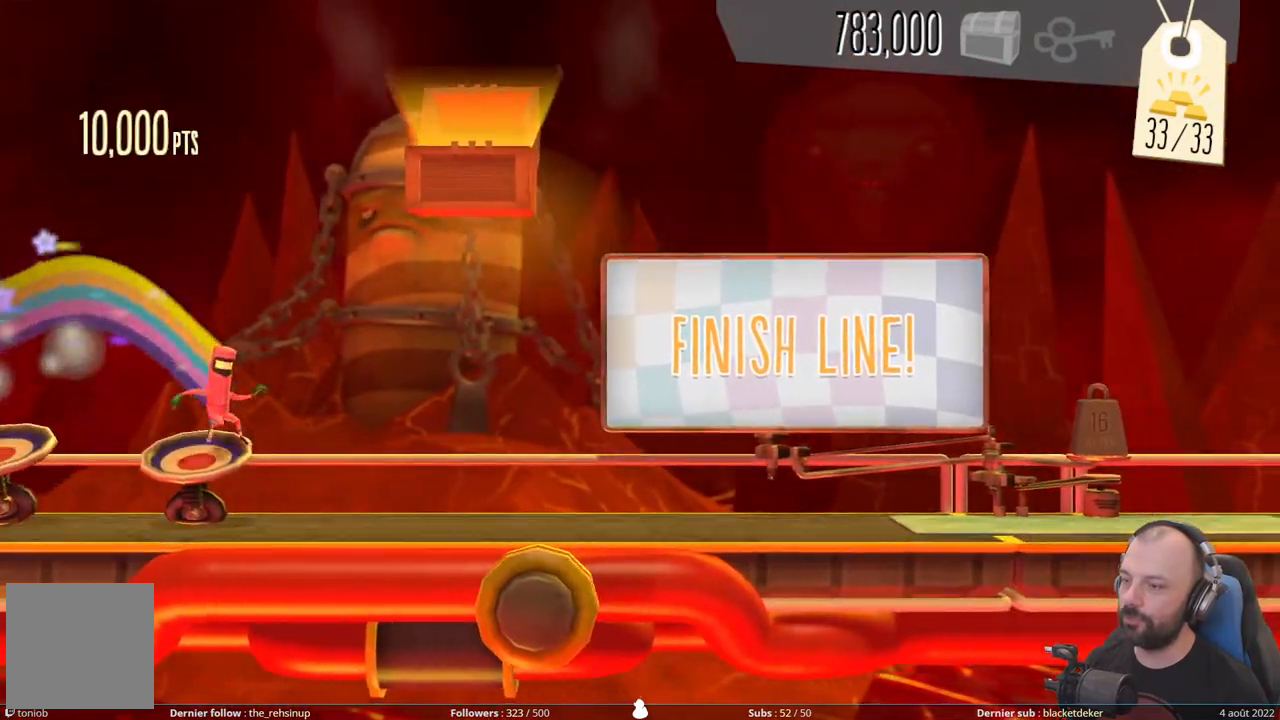
{"buttons": [], "right_stick": "center", "events": []}
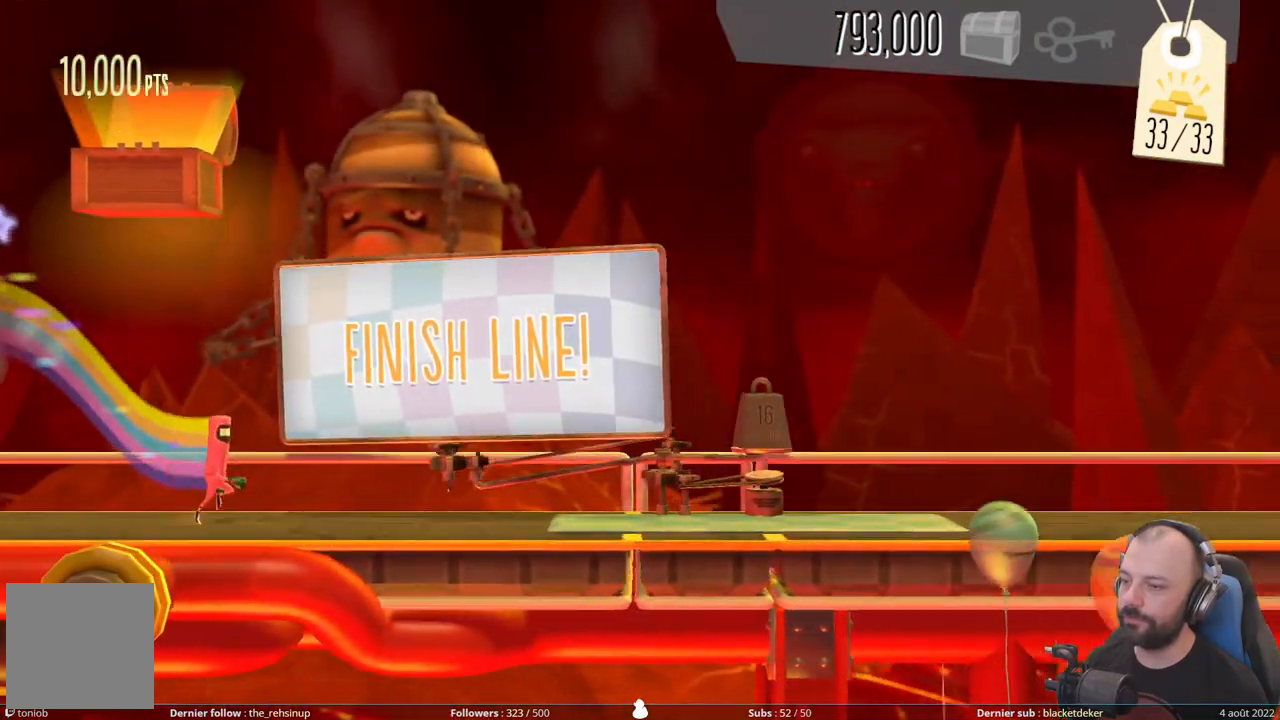
{"buttons": [], "right_stick": "center", "events": [[280, "R1", "down"], [460, "R1", "up"]]}
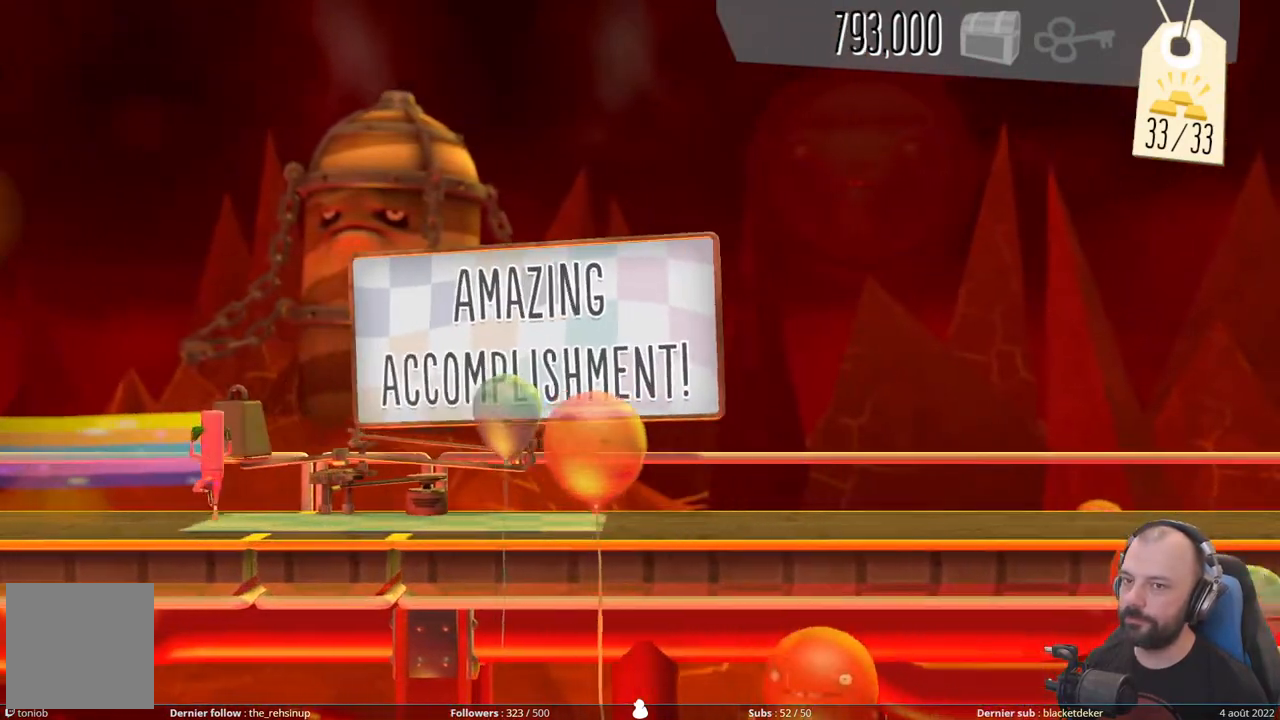
{"buttons": ["R1"], "right_stick": "center", "events": [[40, "R1", "down"], [200, "R1", "up"], [320, "R1", "down"], [440, "R1", "up"], [500, "R1", "down"]]}
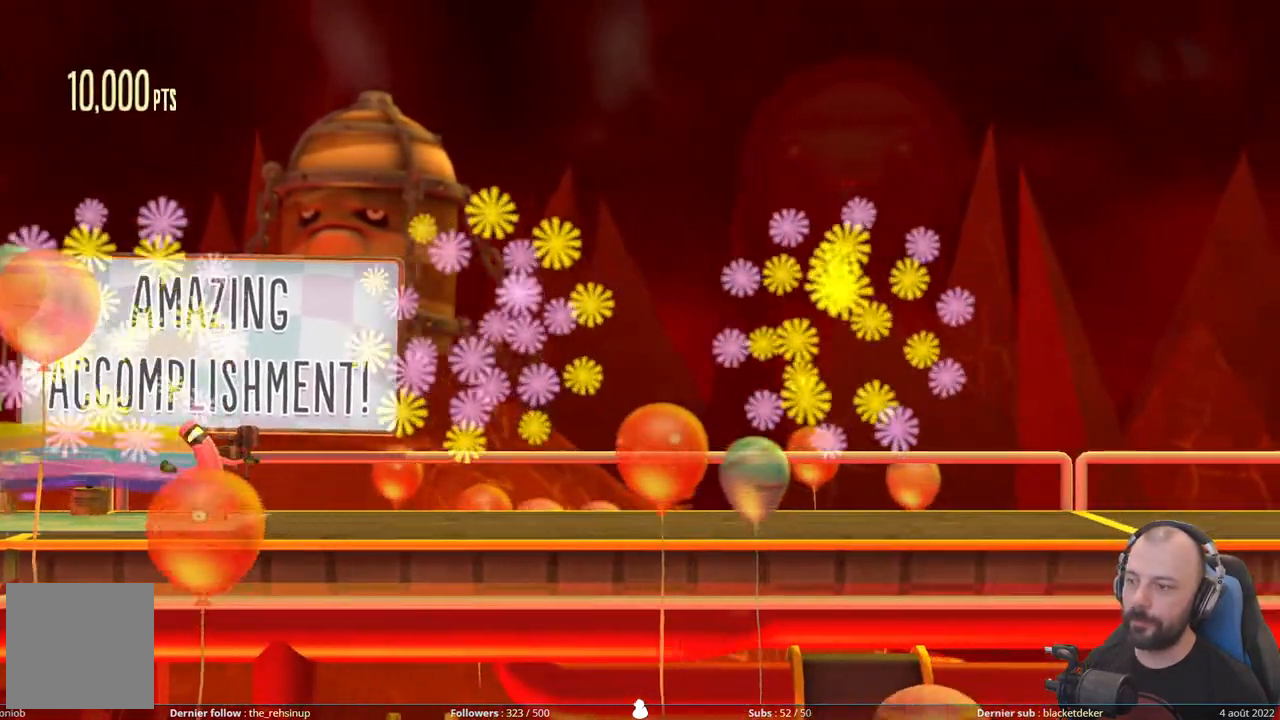
{"buttons": ["R1"], "right_stick": "center", "events": [[160, "R1", "up"], [220, "R1", "down"], [360, "R1", "up"], [420, "R1", "down"]]}
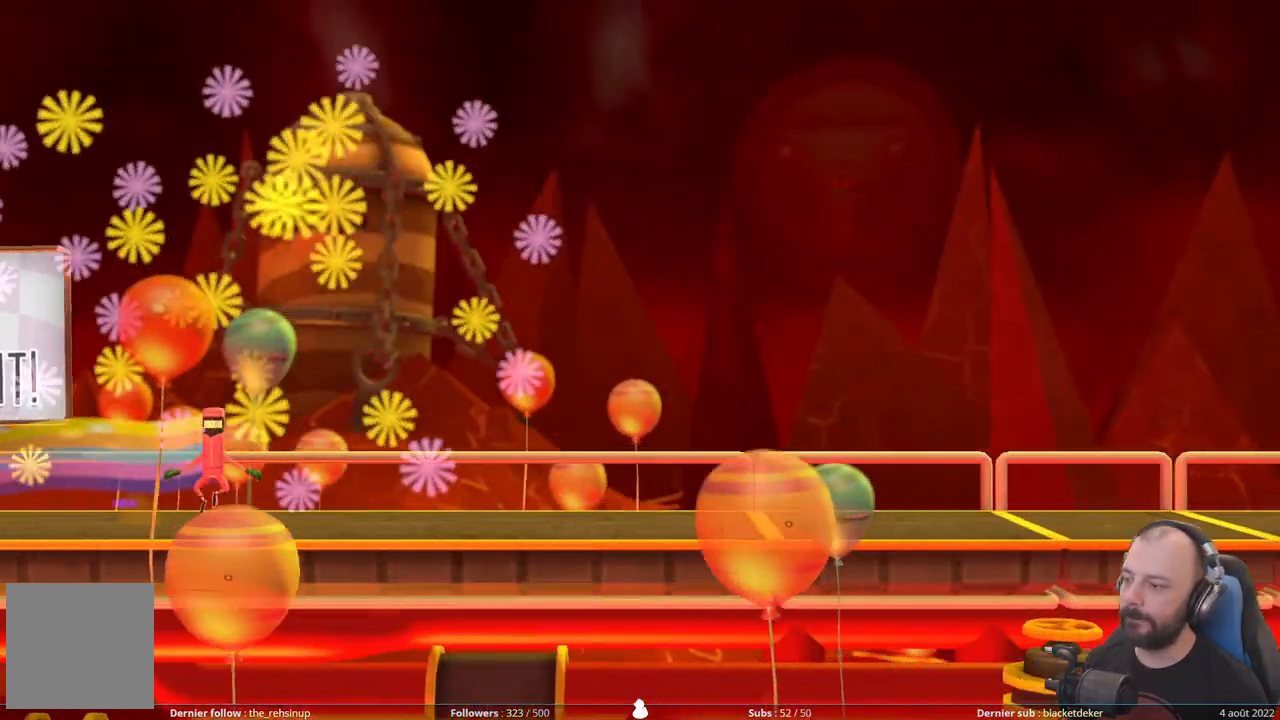
{"buttons": ["R1"], "right_stick": "center", "events": [[80, "R1", "up"], [180, "R1", "down"], [320, "R1", "up"], [400, "R1", "down"]]}
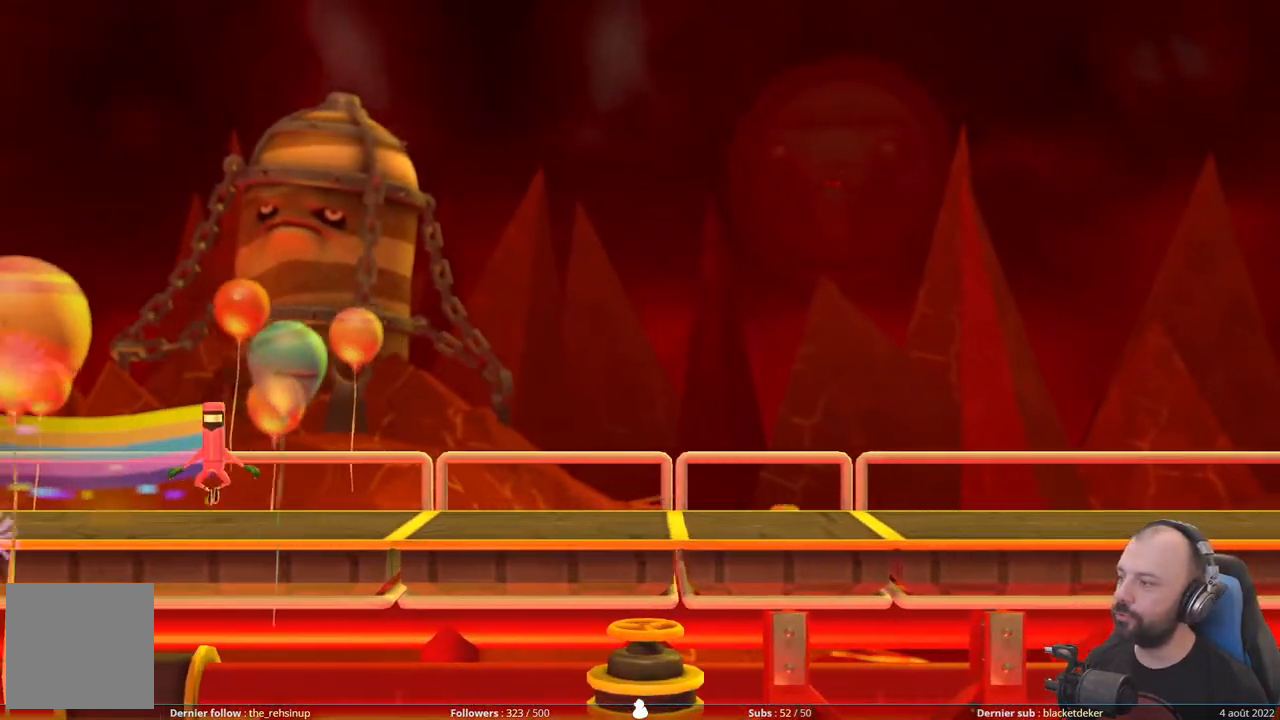
{"buttons": ["R1"], "right_stick": "center", "events": [[60, "R1", "up"], [140, "R1", "down"], [280, "R1", "up"], [360, "R1", "down"]]}
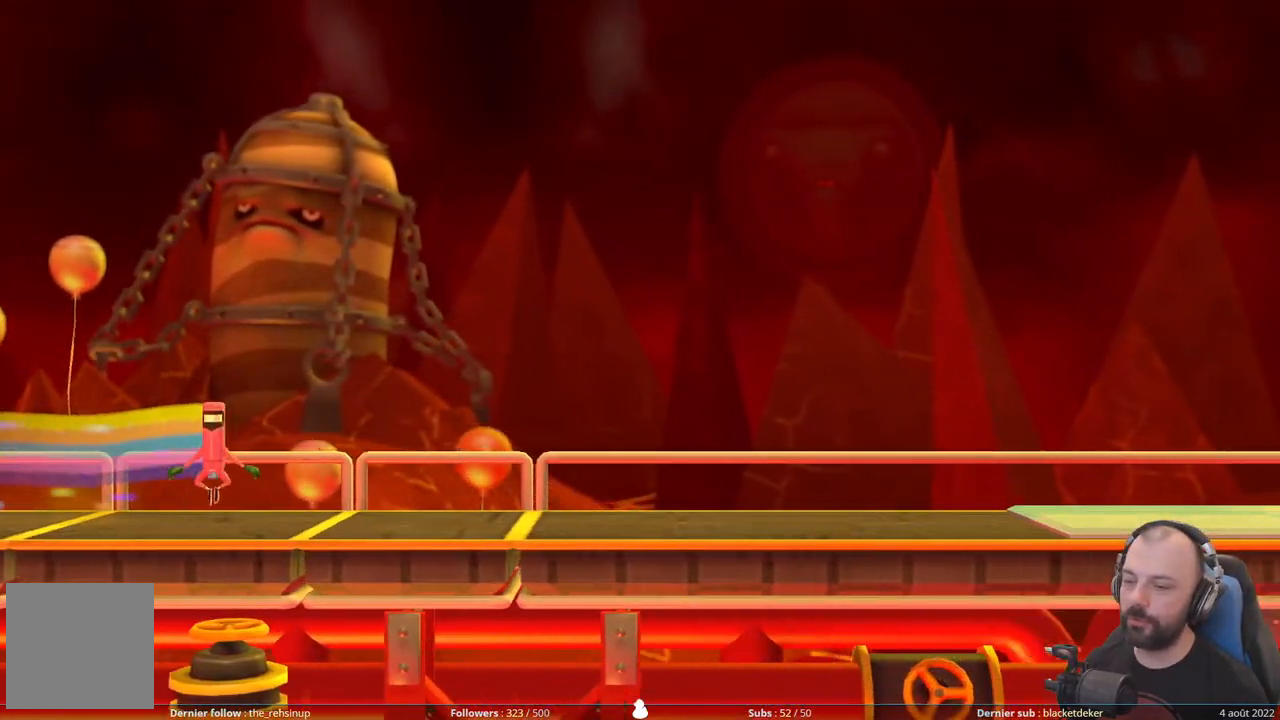
{"buttons": ["R1"], "right_stick": "center", "events": [[20, "R1", "up"], [120, "R1", "down"], [300, "R1", "up"], [380, "R1", "down"]]}
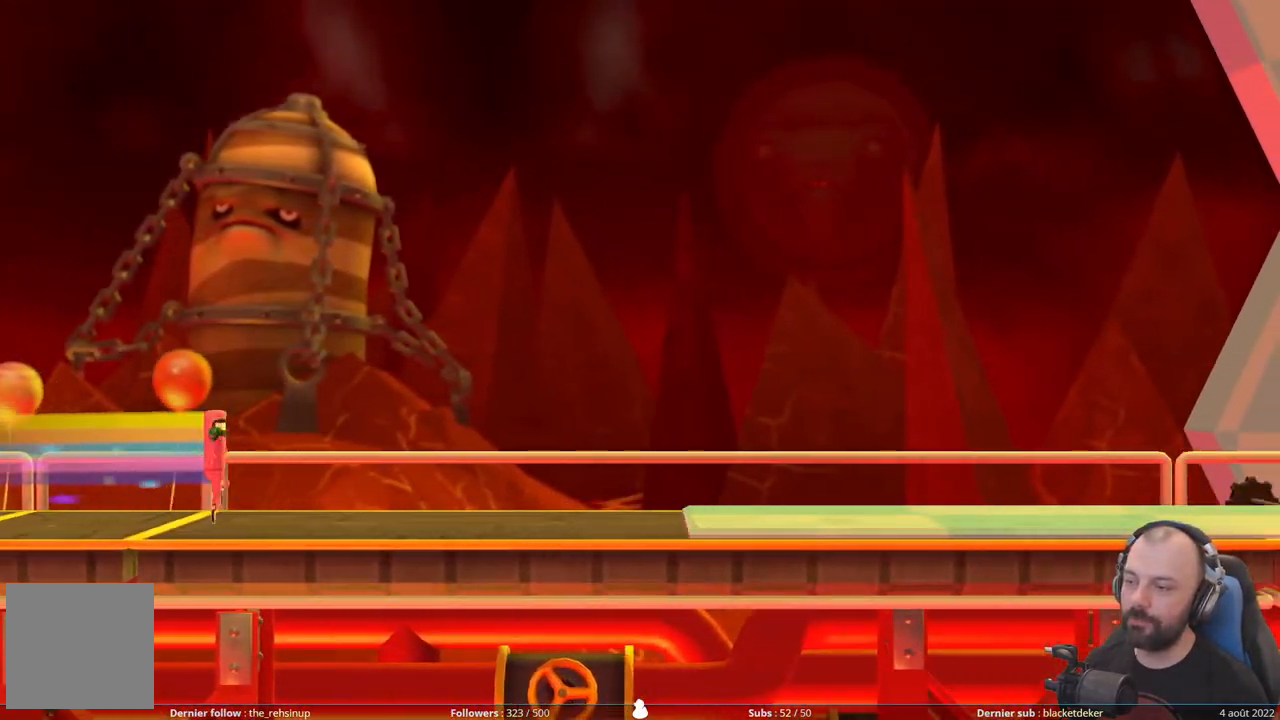
{"buttons": ["R1"], "right_stick": "center", "events": [[20, "R1", "up"], [80, "R1", "down"], [220, "R1", "up"], [260, "R1", "down"], [420, "R1", "up"], [500, "R1", "down"]]}
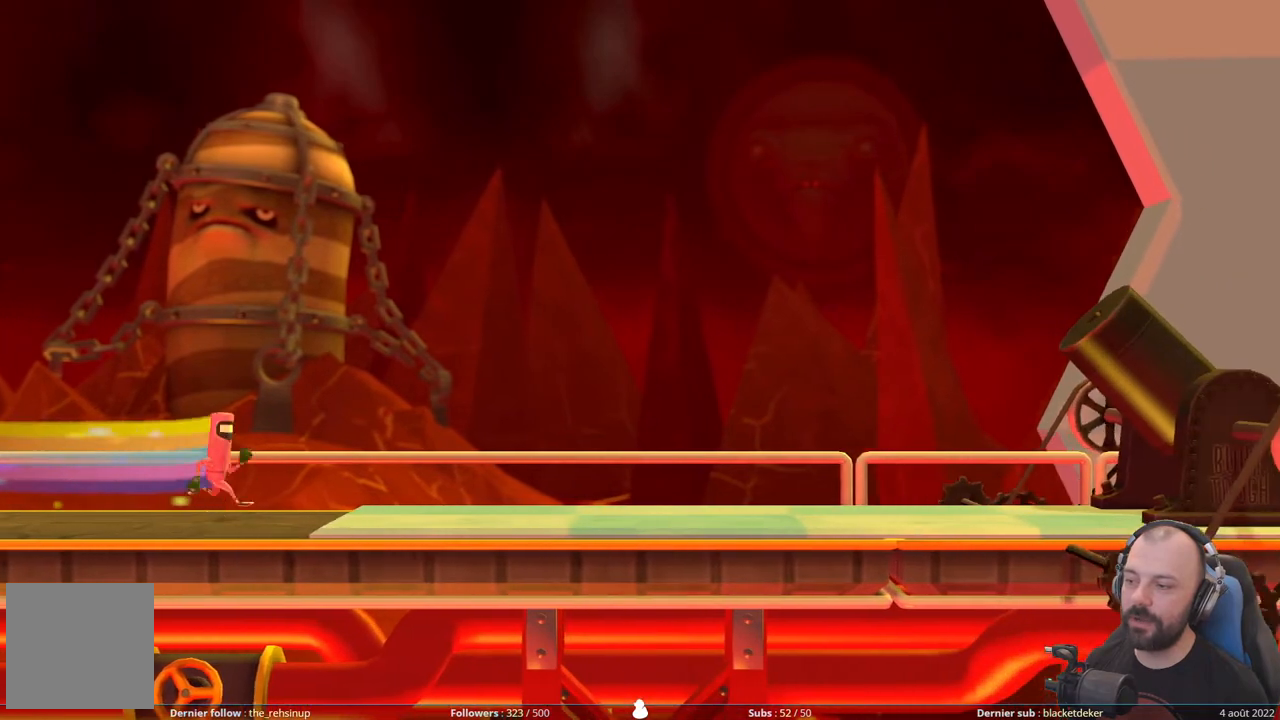
{"buttons": [], "right_stick": "center", "events": [[160, "R1", "up"], [280, "R1", "down"], [460, "R1", "up"]]}
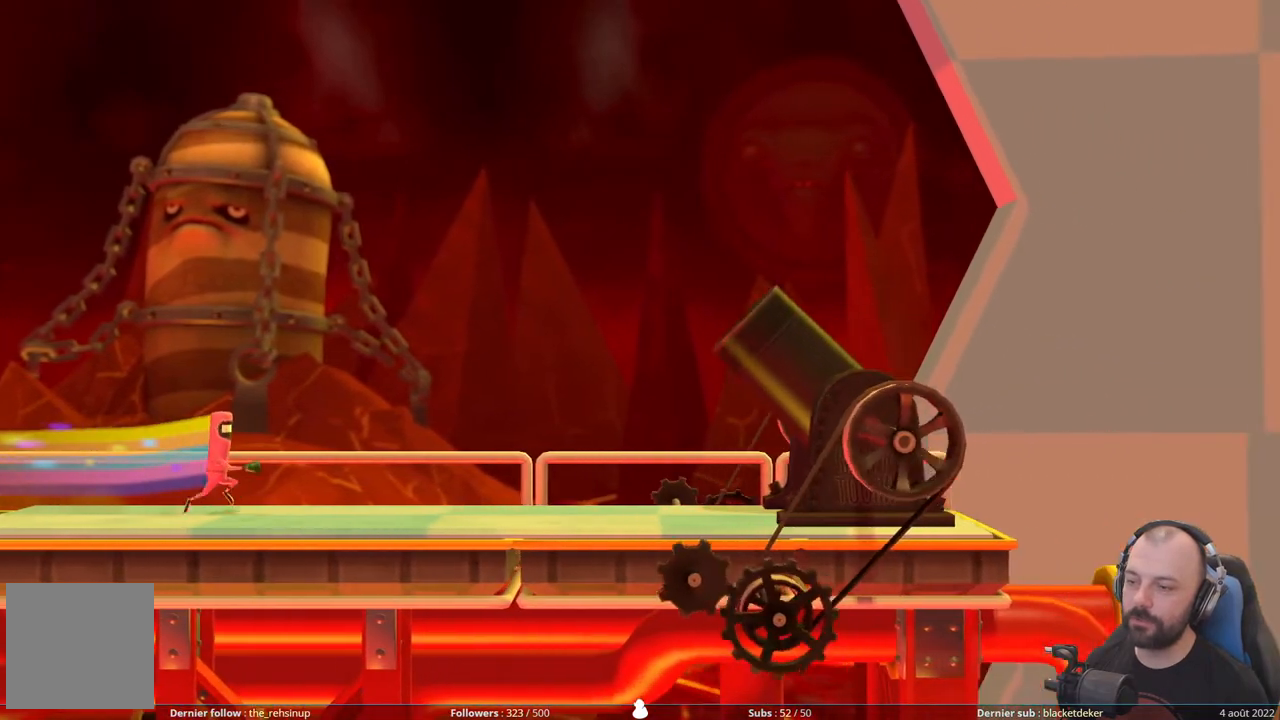
{"buttons": [], "right_stick": "center", "events": [[60, "R1", "down"], [240, "R1", "up"]]}